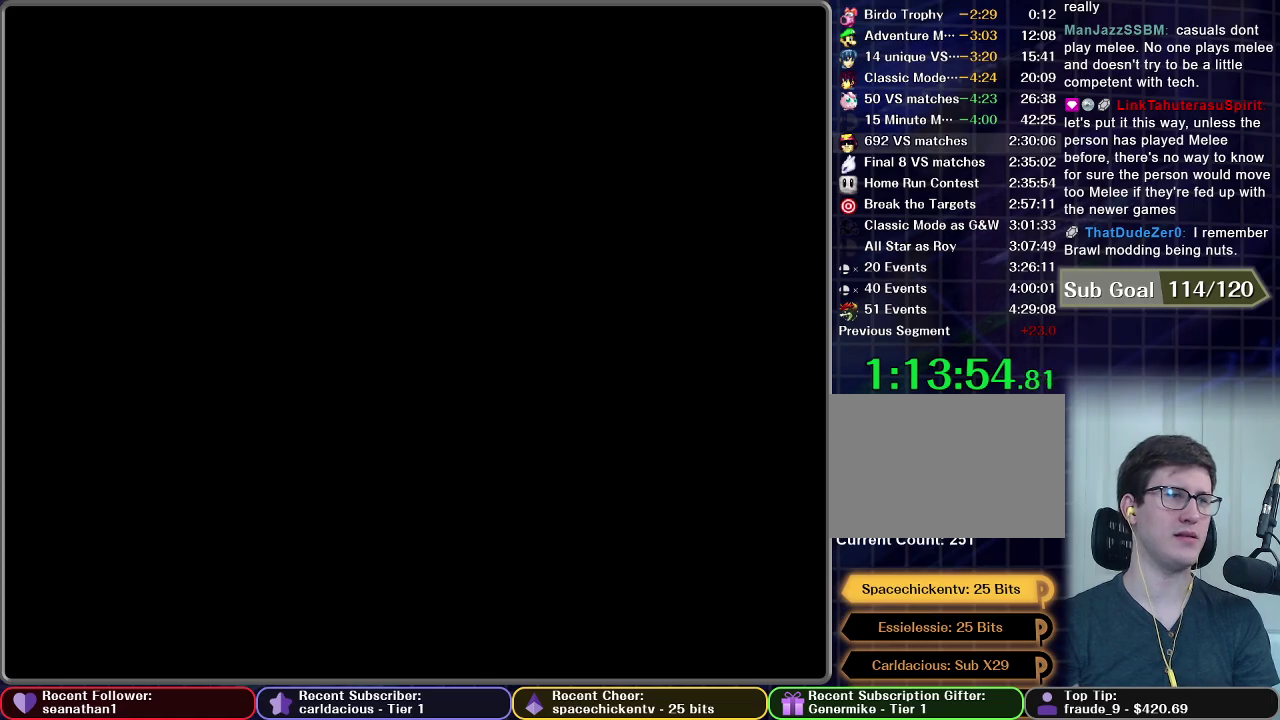
Gameplay with a controller (Nintendo layout); each line is a JSON object with the inputs held at the frame after it. "events" lists button and stick changes between this image and that frame as [ms after this image, input, new state], when the widget could be followed in between. This overlay highlights the sticks when they move; stick clicks (L3 R3) are not distinguishable. Not read: L3 R3.
{"buttons": [], "left_stick": "center", "right_stick": "center", "events": []}
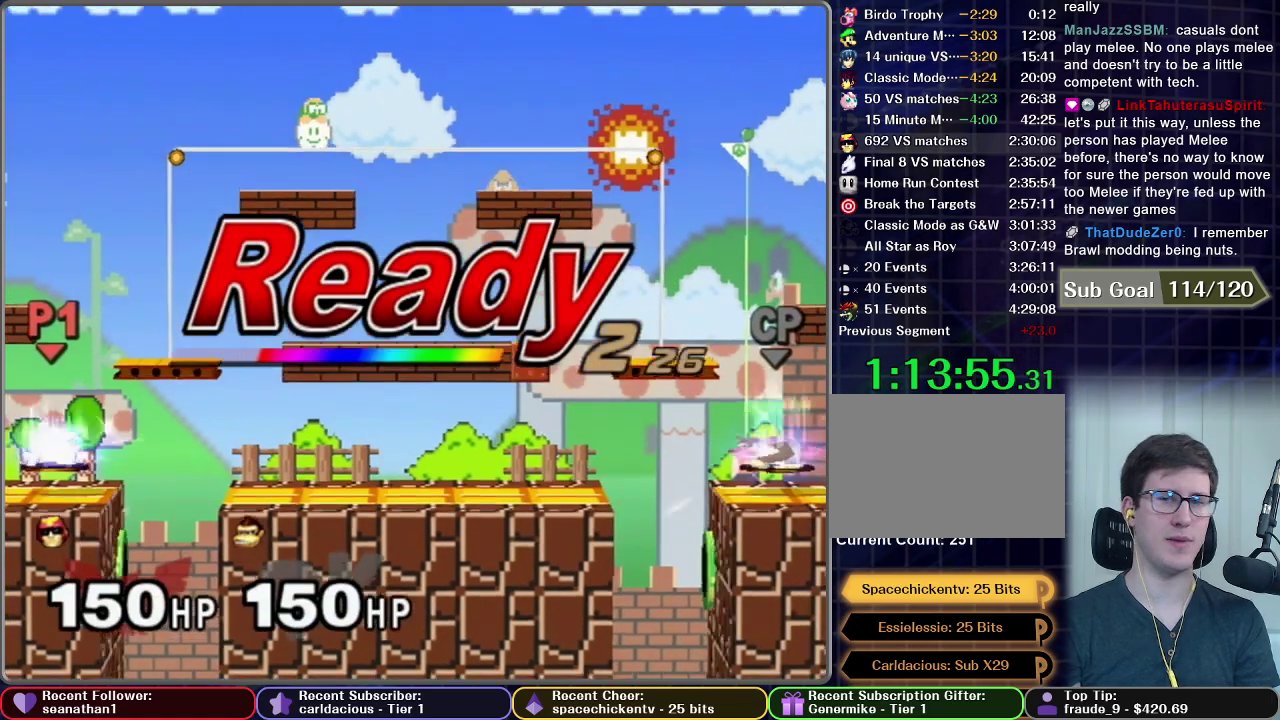
{"buttons": [], "left_stick": "center", "right_stick": "center", "events": []}
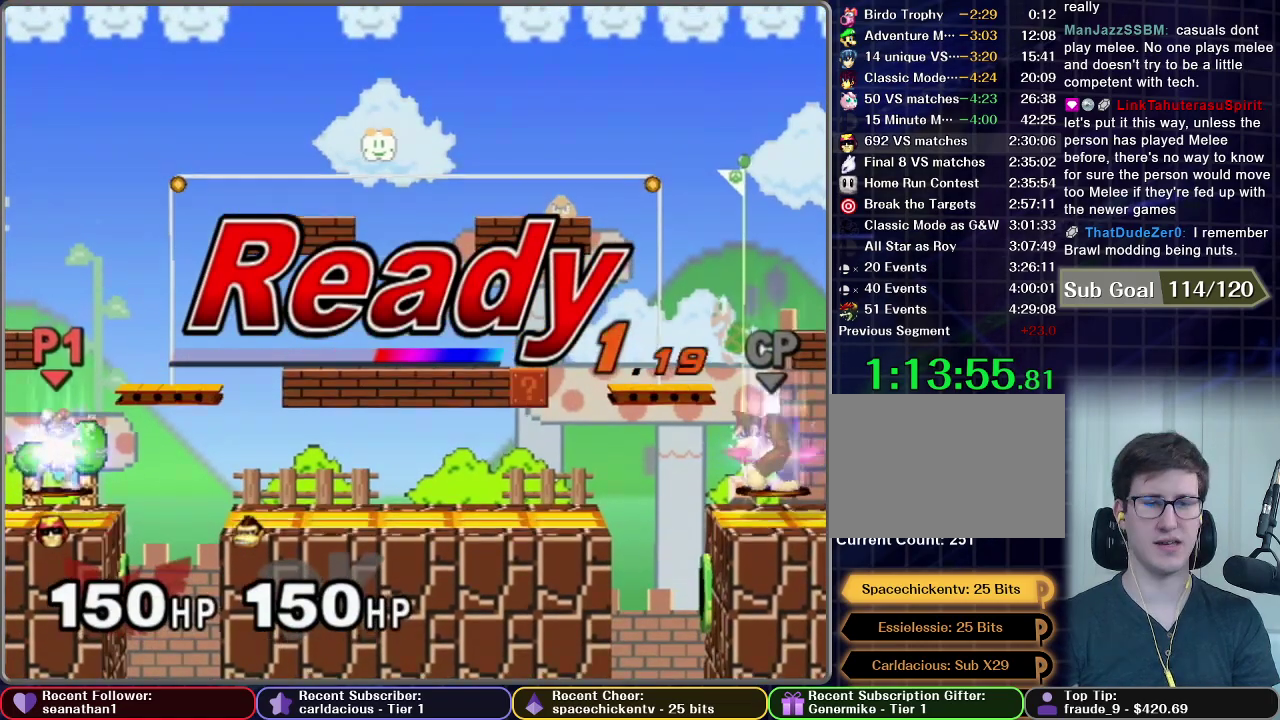
{"buttons": [], "left_stick": "center", "right_stick": "center", "events": []}
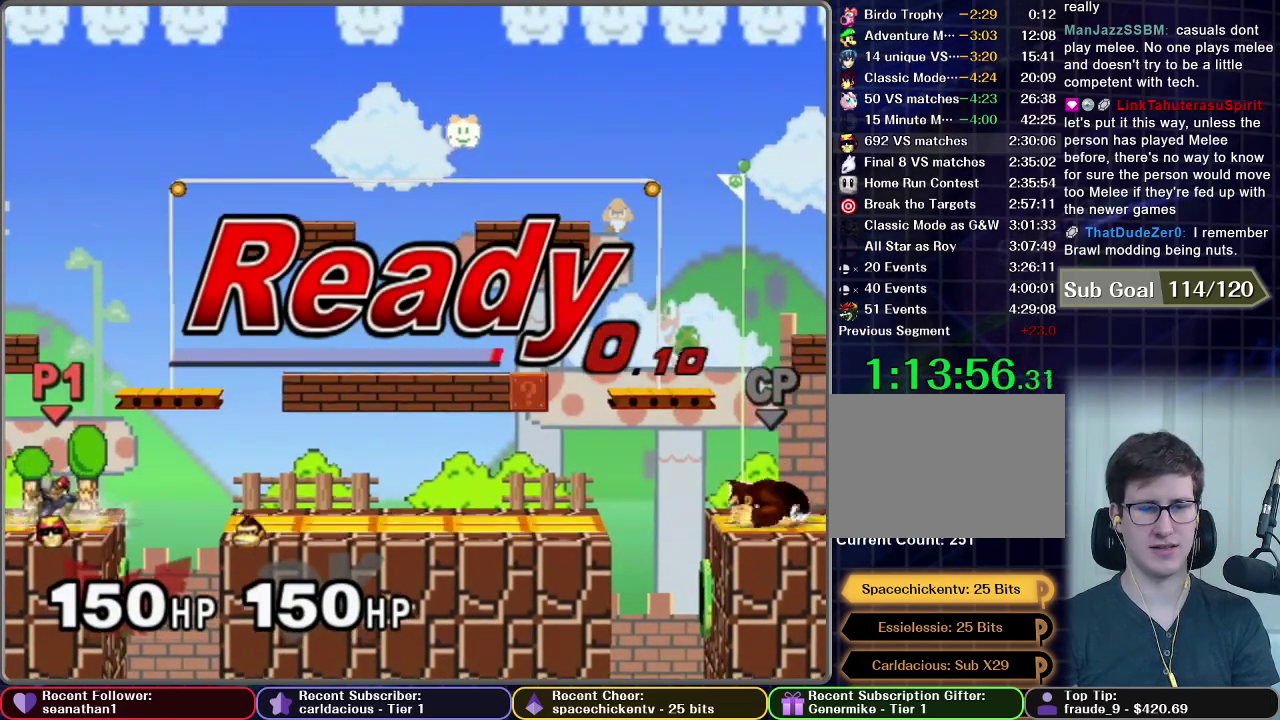
{"buttons": [], "left_stick": "down", "right_stick": "center", "events": [[201, "left_stick", "right"], [418, "left_stick", "down"]]}
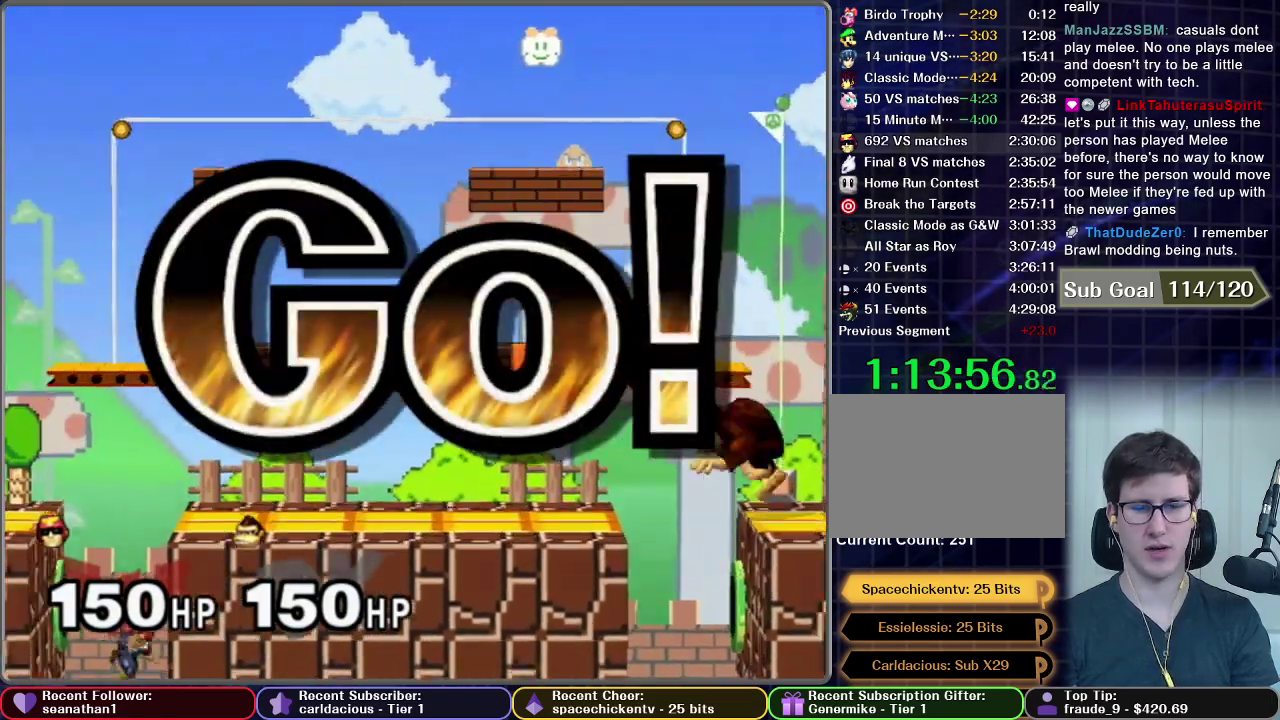
{"buttons": ["A"], "left_stick": "center", "right_stick": "center", "events": [[133, "A", "down"], [350, "left_stick", "center"]]}
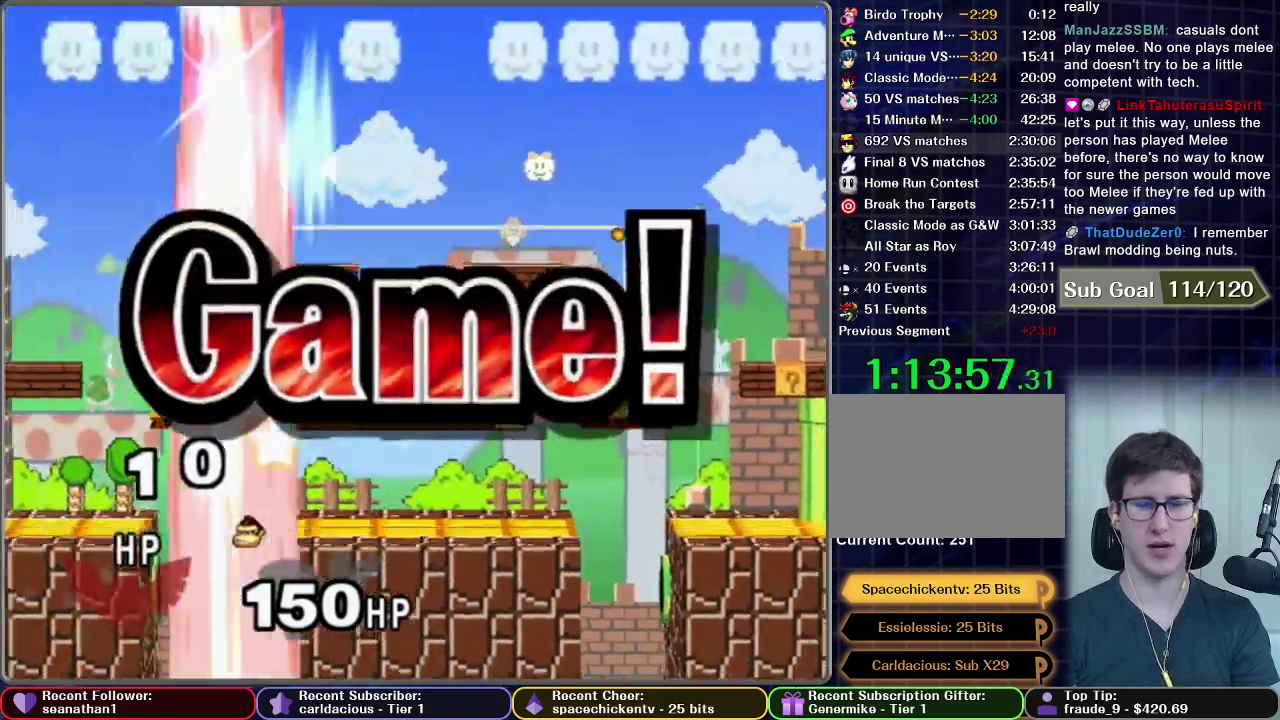
{"buttons": ["A"], "left_stick": "center", "right_stick": "center", "events": []}
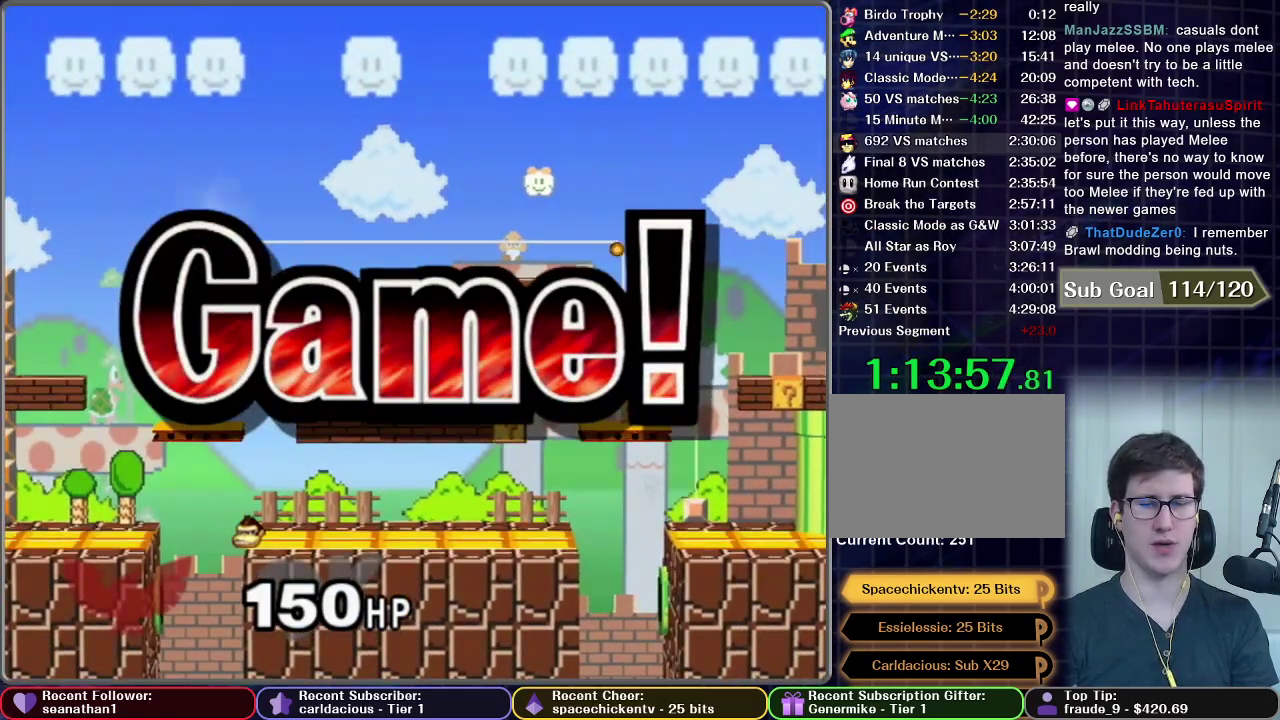
{"buttons": [], "left_stick": "center", "right_stick": "center", "events": [[33, "A", "up"]]}
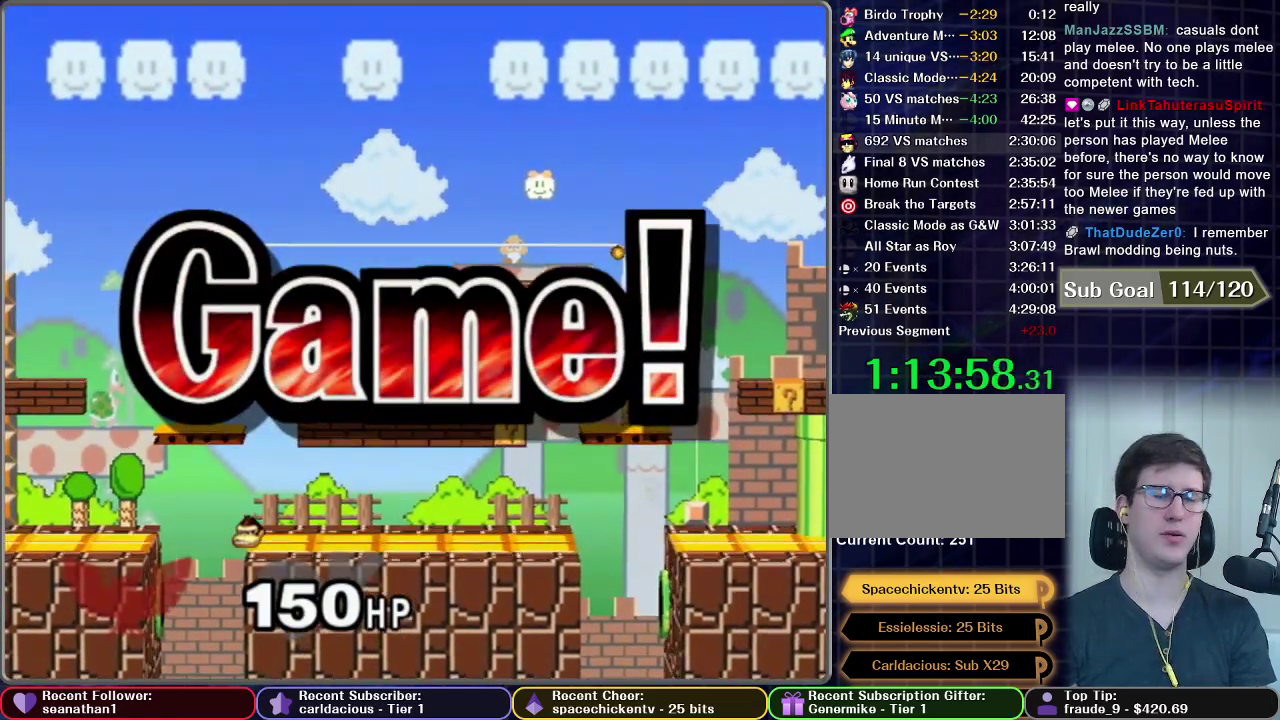
{"buttons": [], "left_stick": "center", "right_stick": "center", "events": []}
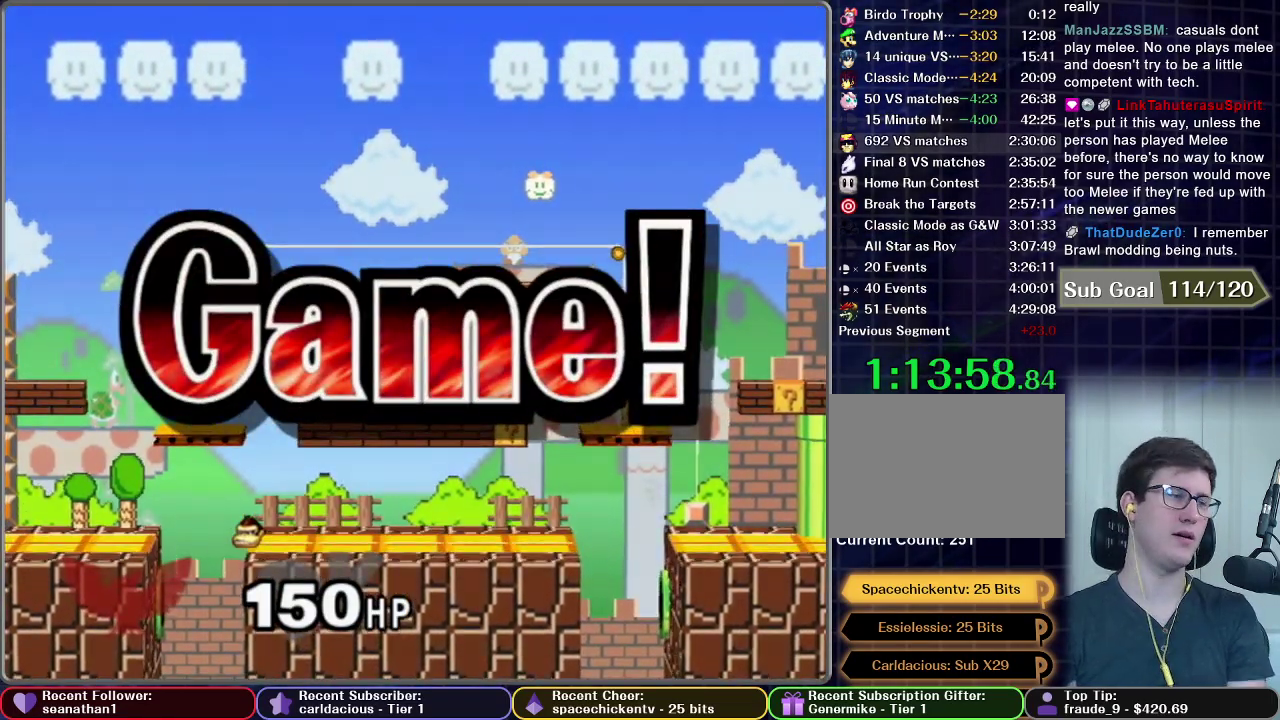
{"buttons": [], "left_stick": "center", "right_stick": "center", "events": []}
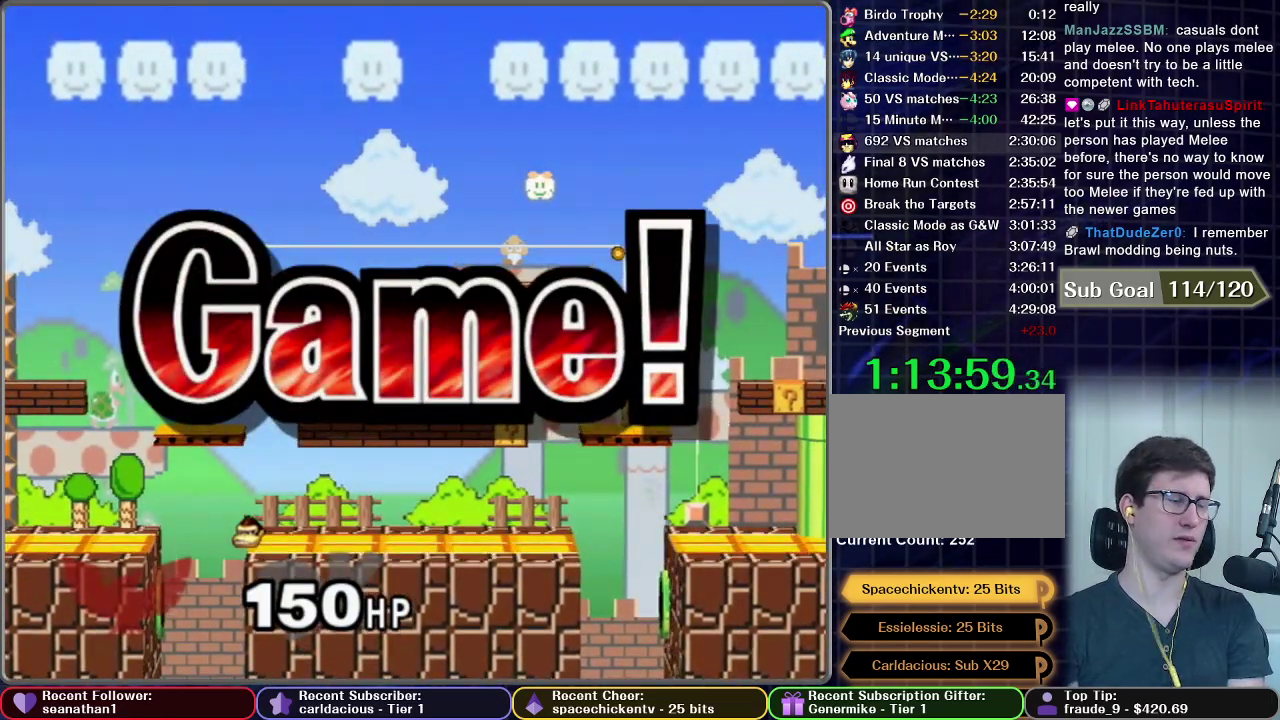
{"buttons": ["START"], "left_stick": "center", "right_stick": "center", "events": [[401, "START", "down"]]}
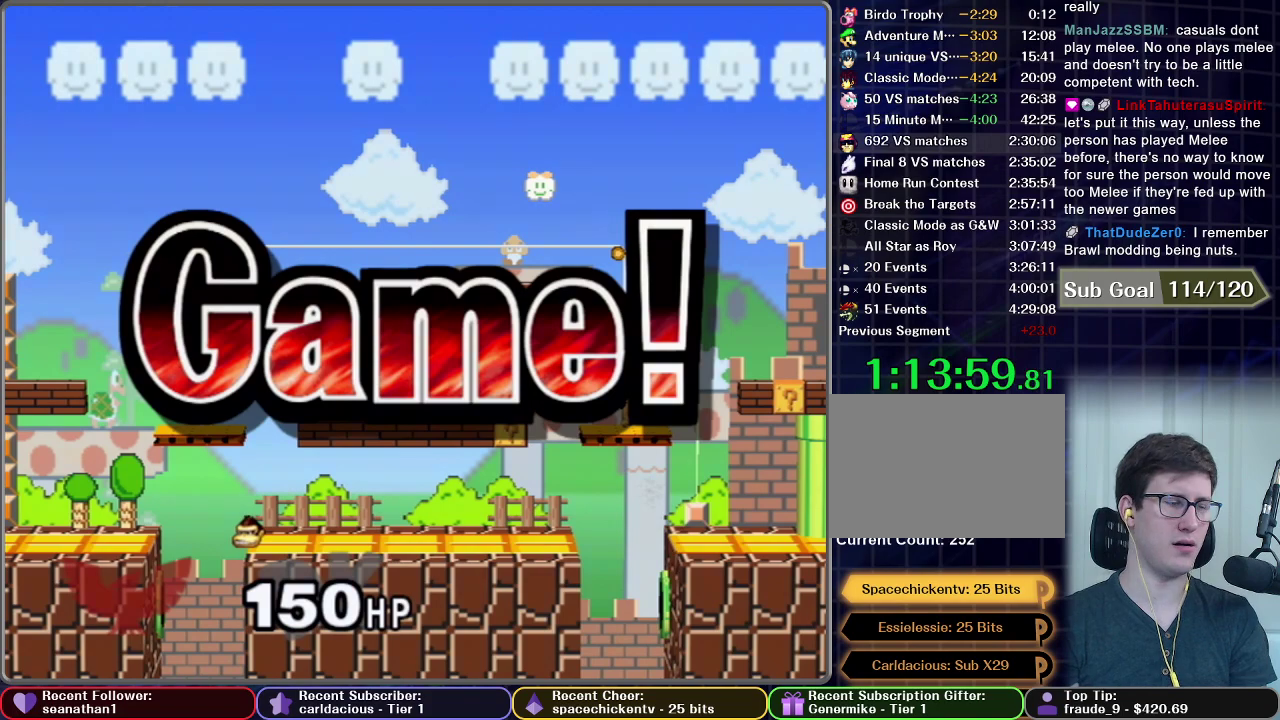
{"buttons": ["START"], "left_stick": "center", "right_stick": "center", "events": [[84, "START", "up"], [167, "START", "down"], [334, "START", "up"], [401, "START", "down"]]}
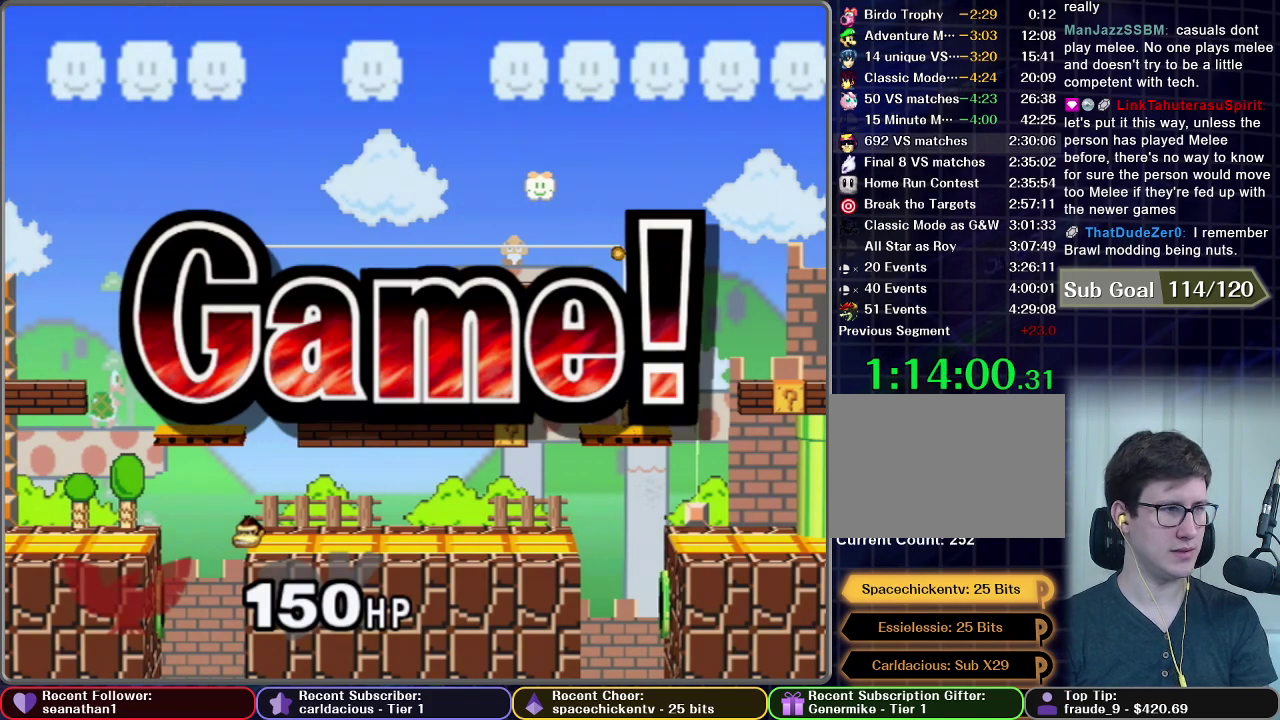
{"buttons": [], "left_stick": "center", "right_stick": "center", "events": [[66, "START", "up"], [133, "START", "down"], [233, "START", "up"], [333, "START", "down"], [467, "START", "up"]]}
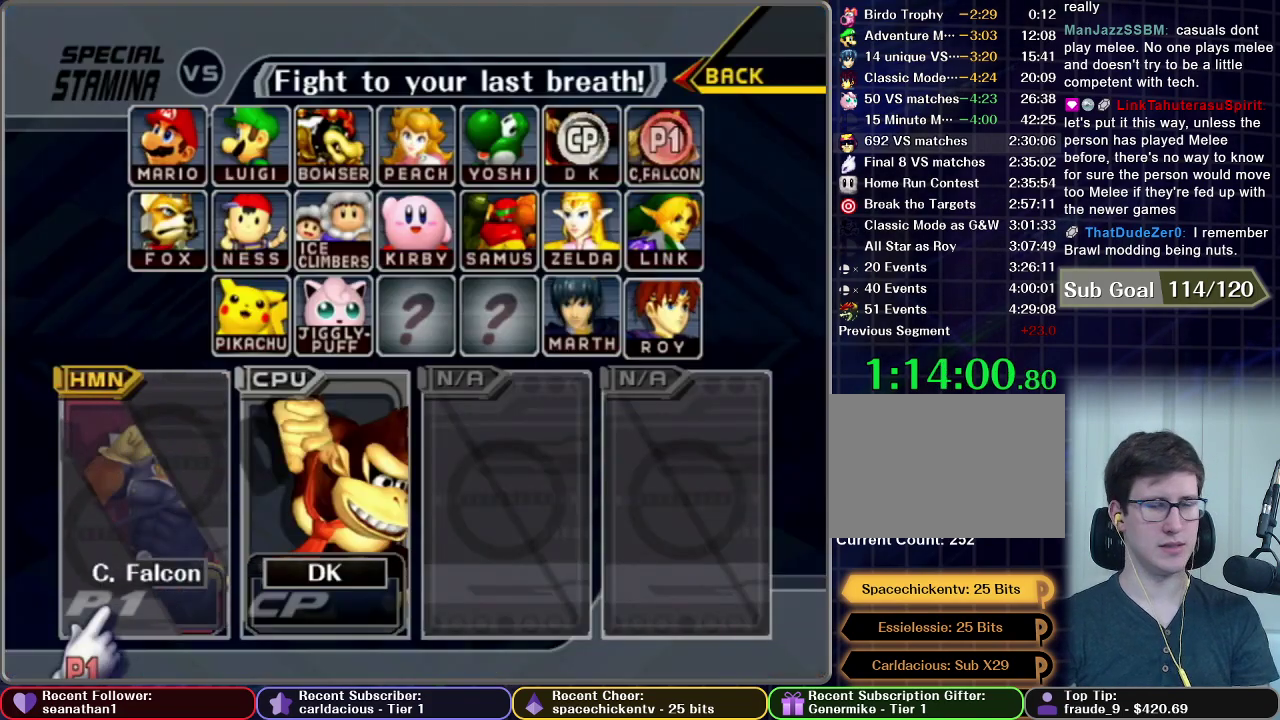
{"buttons": ["START"], "left_stick": "center", "right_stick": "center", "events": [[17, "START", "down"], [150, "START", "up"], [250, "START", "down"], [334, "START", "up"], [434, "START", "down"]]}
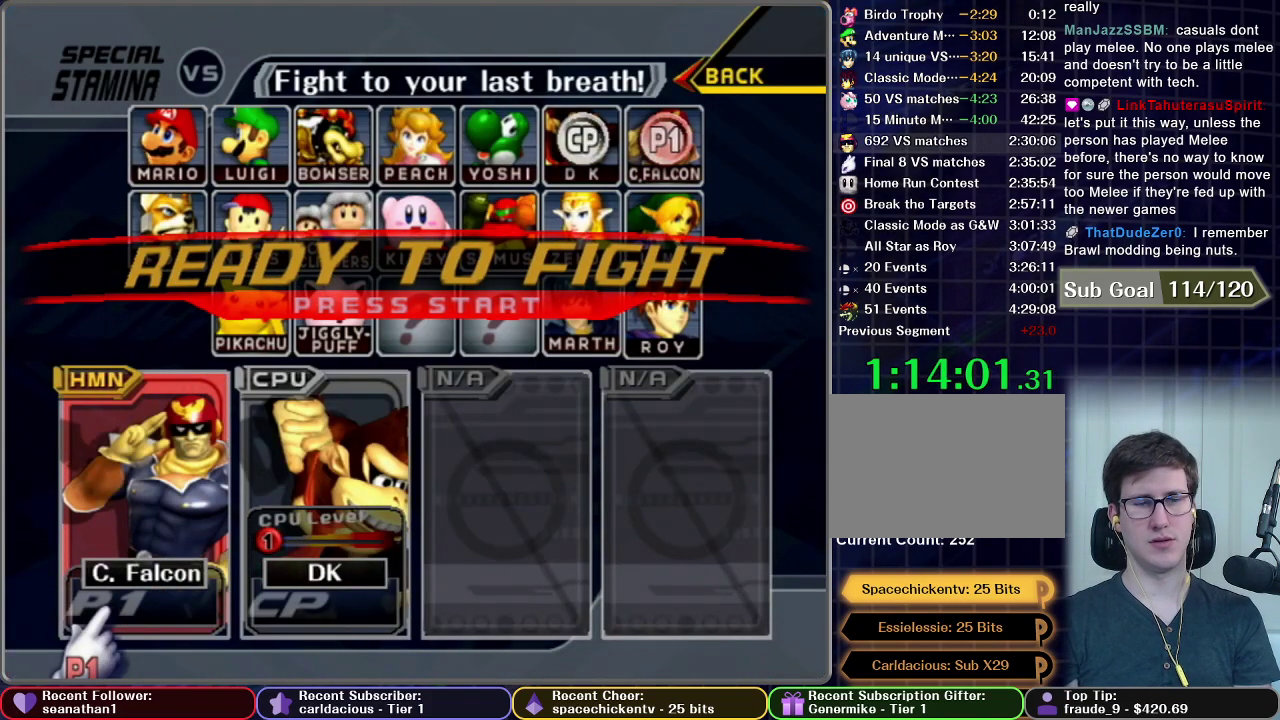
{"buttons": [], "left_stick": "center", "right_stick": "center", "events": [[16, "START", "up"], [117, "START", "down"], [217, "START", "up"], [300, "START", "down"], [383, "START", "up"]]}
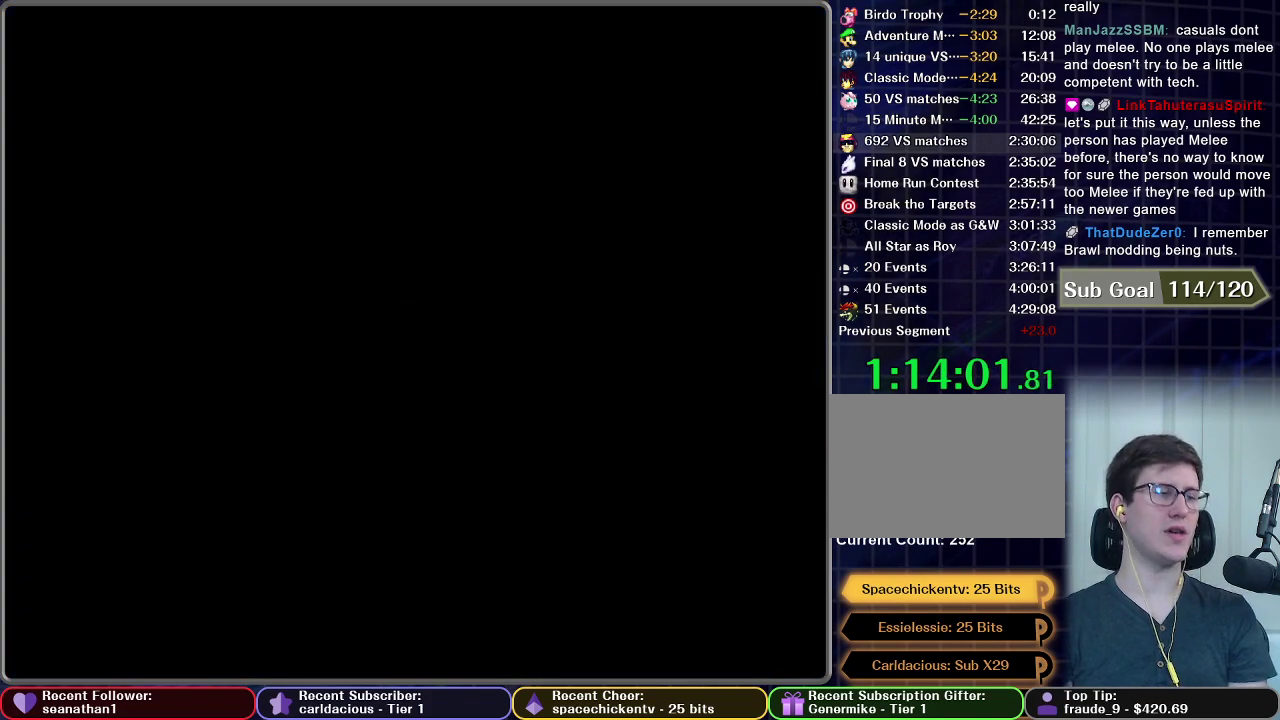
{"buttons": [], "left_stick": "center", "right_stick": "center", "events": []}
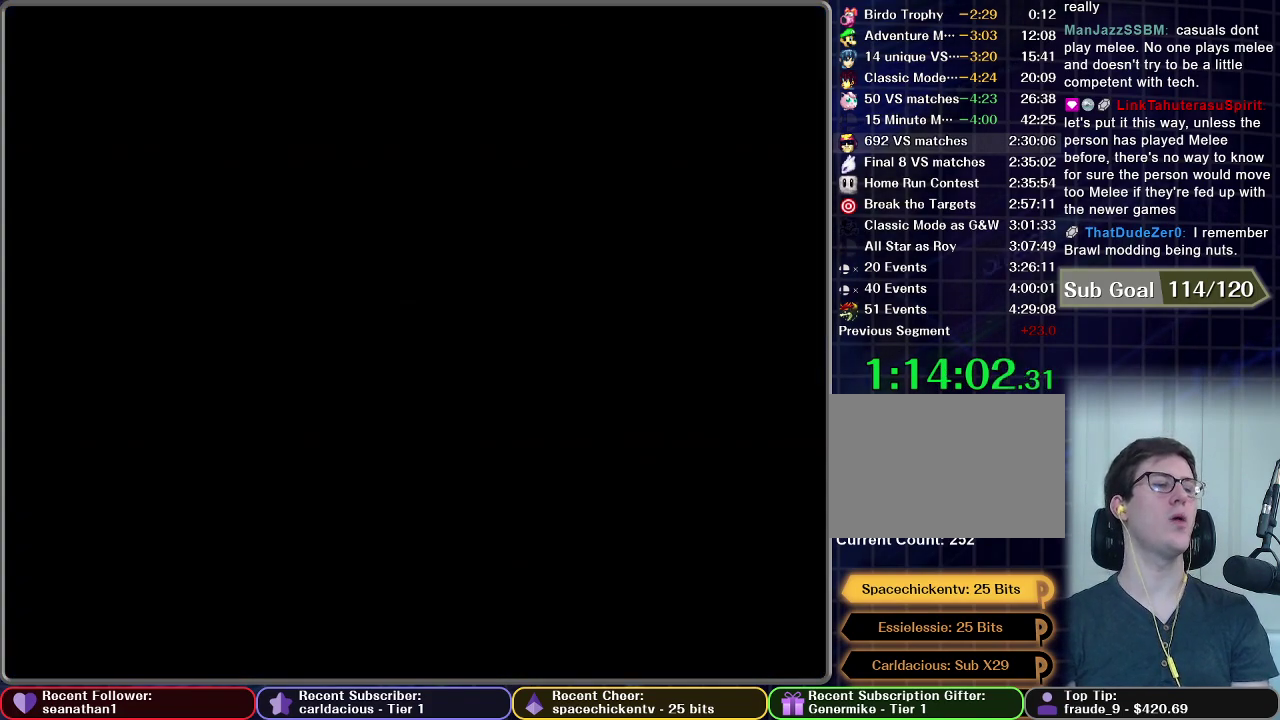
{"buttons": [], "left_stick": "center", "right_stick": "center", "events": []}
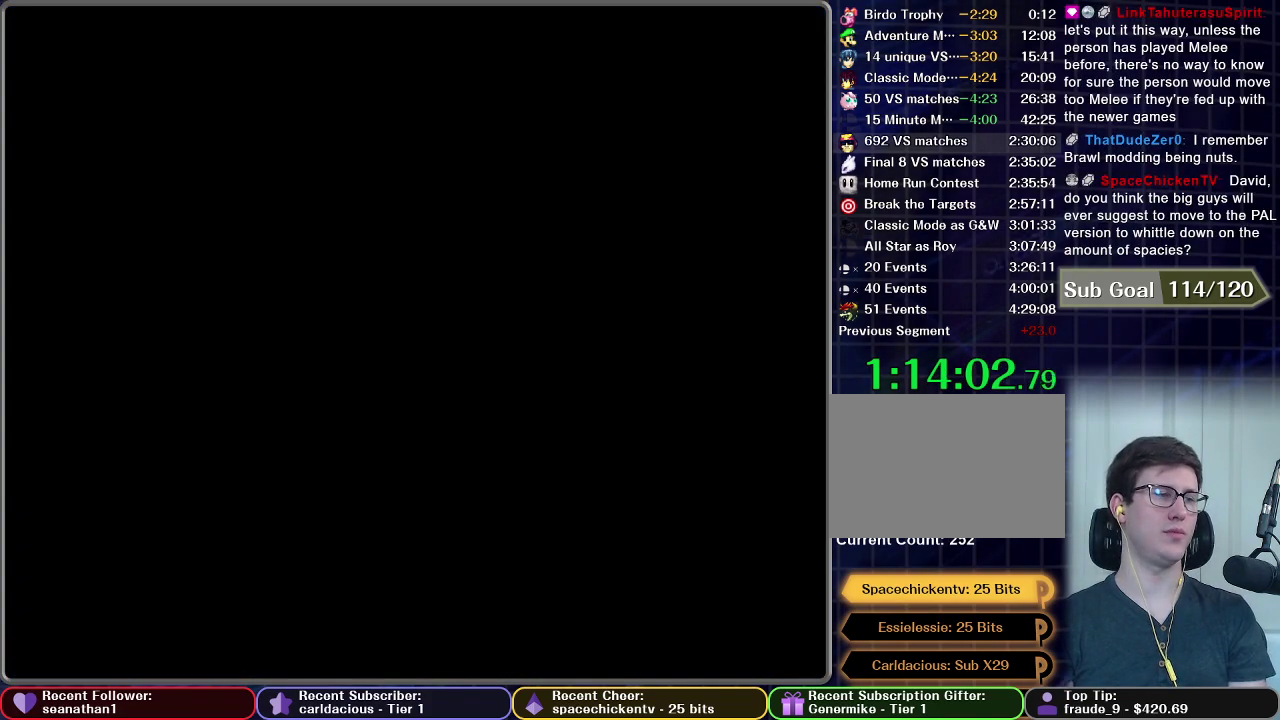
{"buttons": [], "left_stick": "center", "right_stick": "center", "events": []}
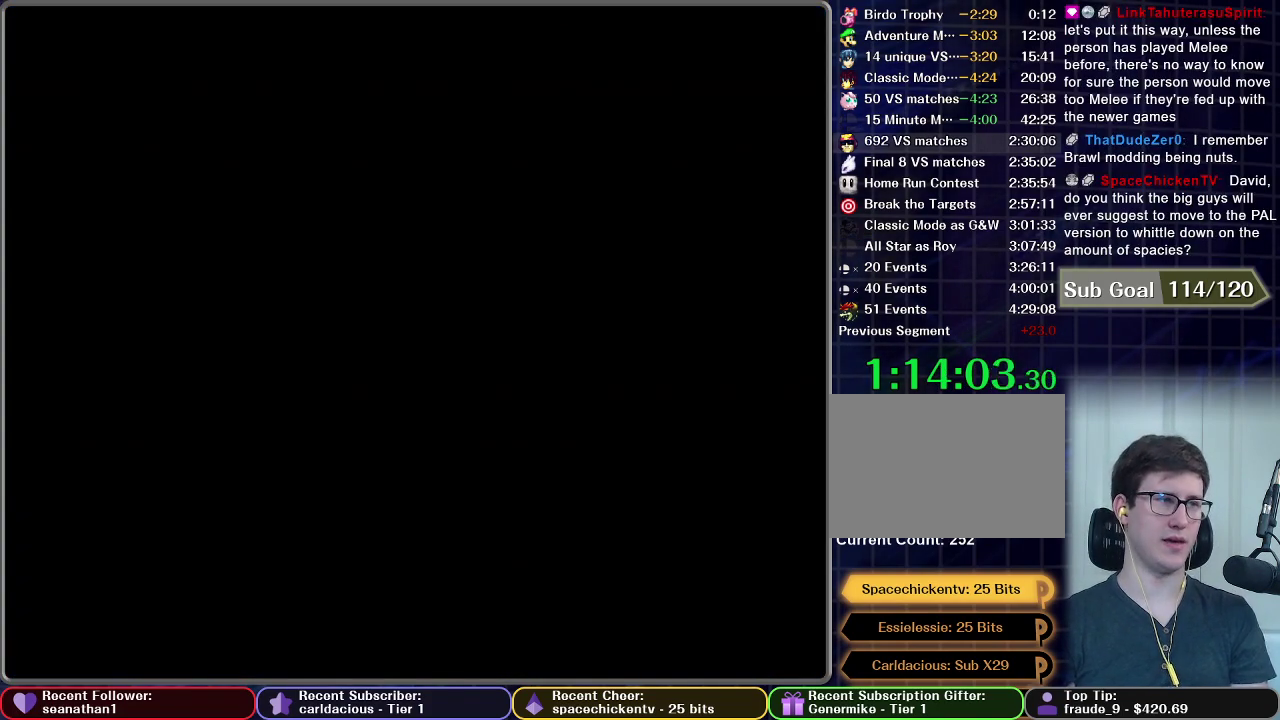
{"buttons": [], "left_stick": "center", "right_stick": "center", "events": []}
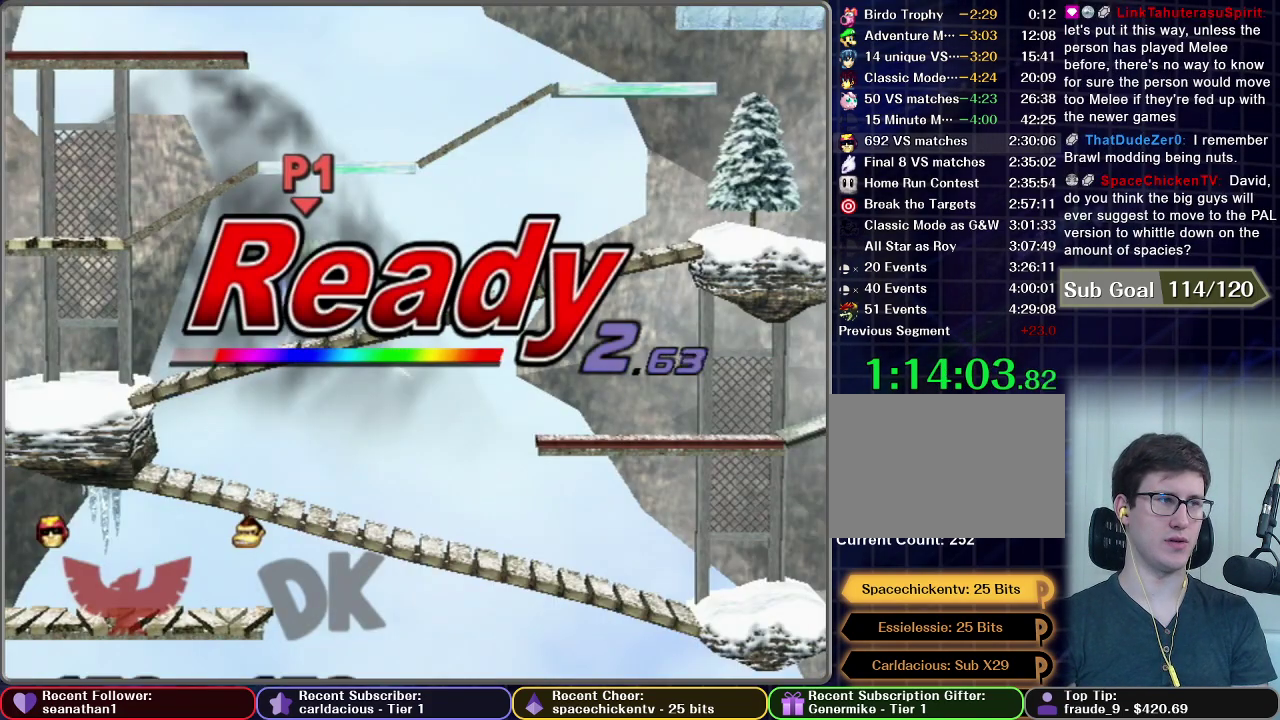
{"buttons": [], "left_stick": "center", "right_stick": "center", "events": []}
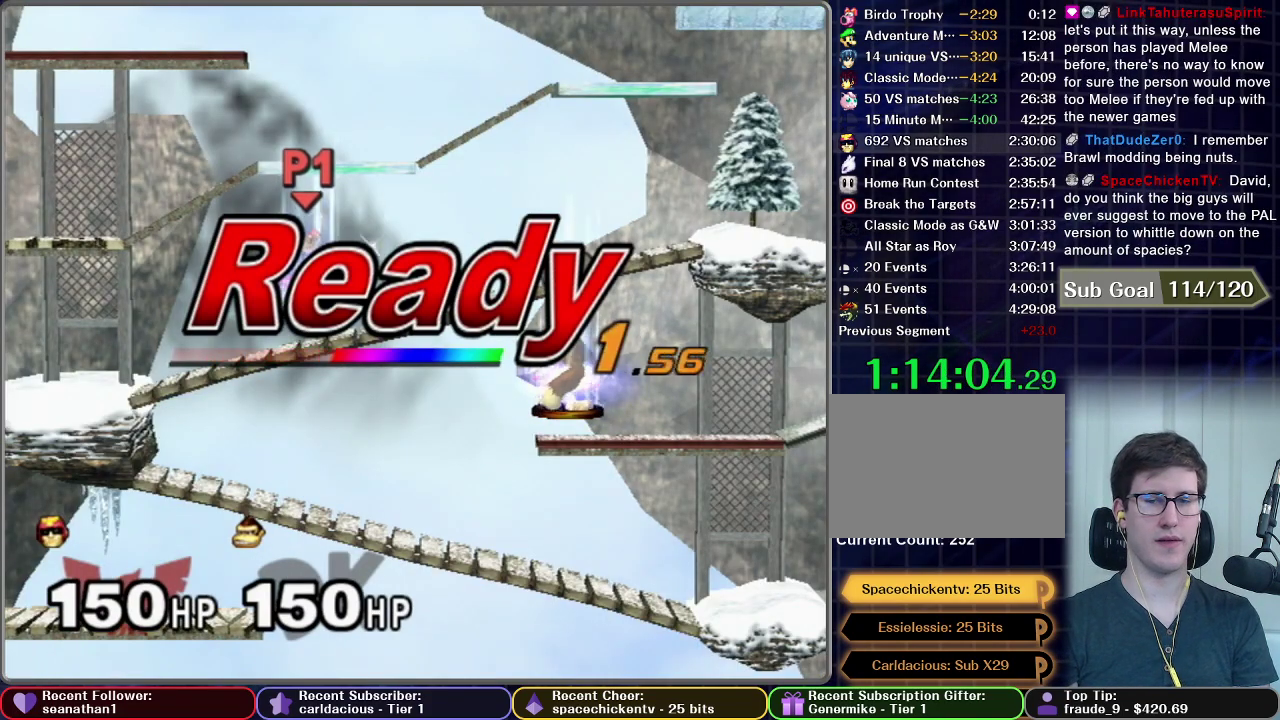
{"buttons": [], "left_stick": "center", "right_stick": "center", "events": []}
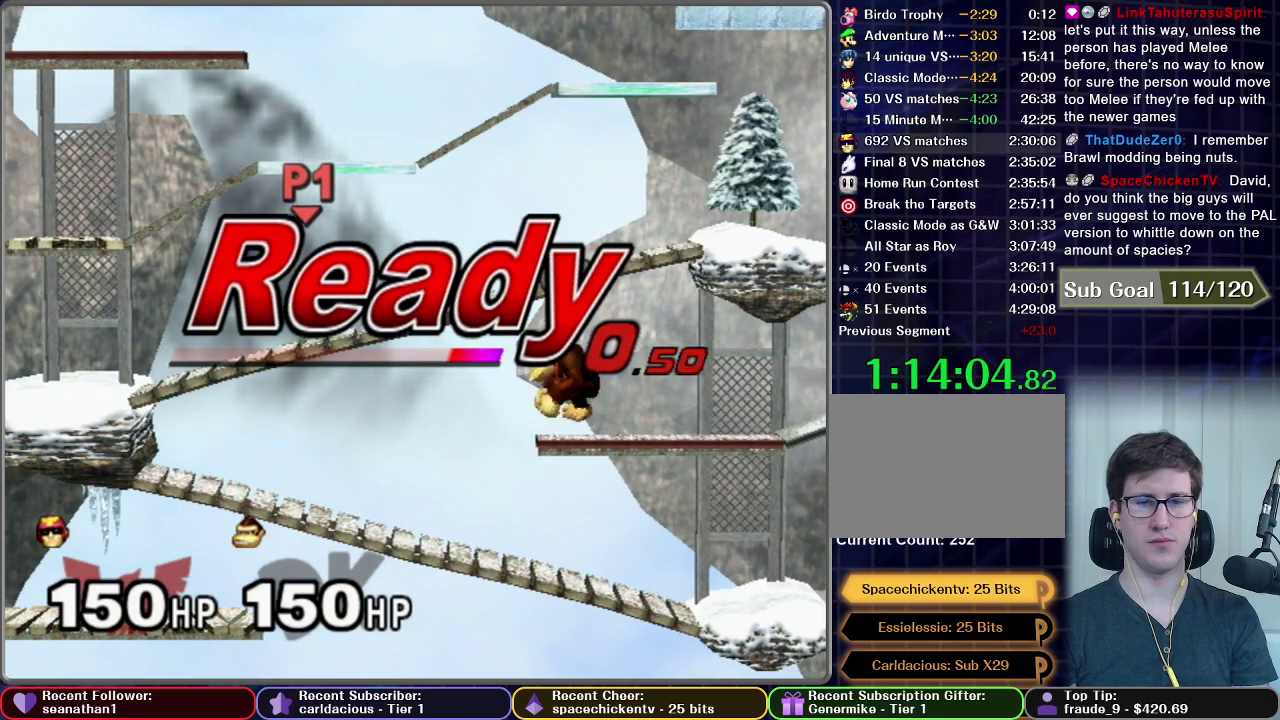
{"buttons": [], "left_stick": "left", "right_stick": "center", "events": [[384, "left_stick", "left"]]}
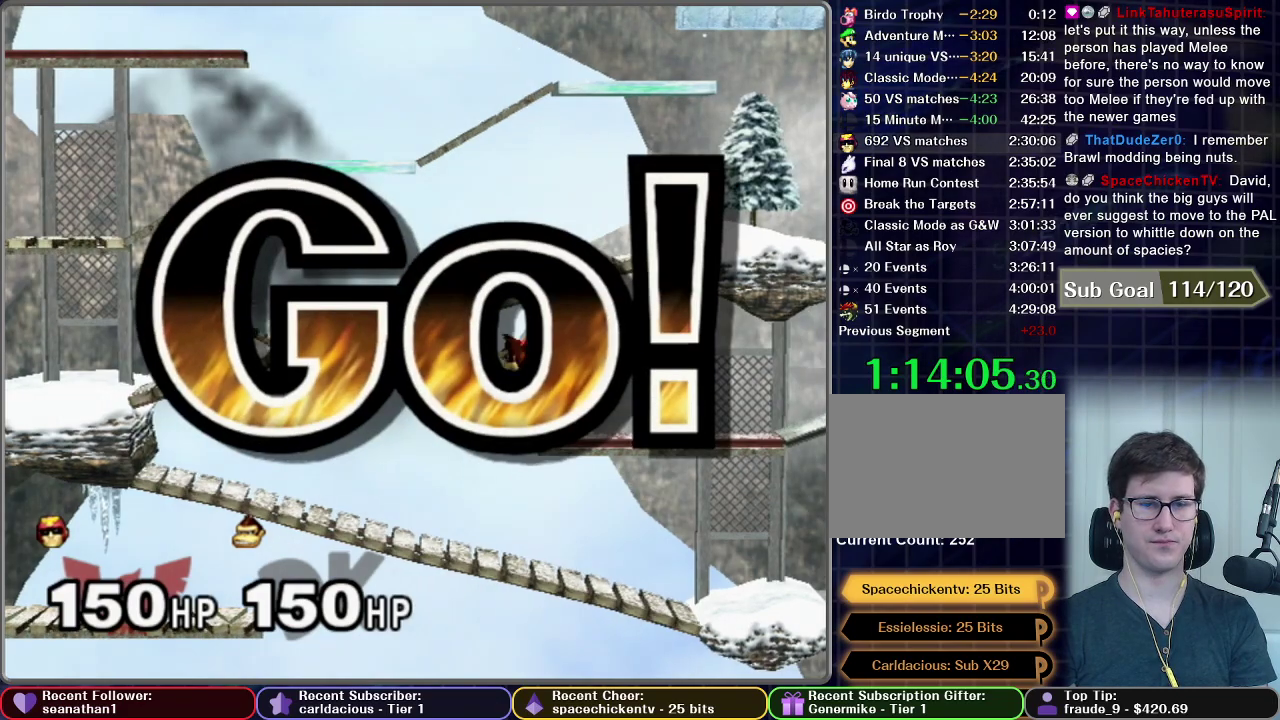
{"buttons": [], "left_stick": "left", "right_stick": "center", "events": []}
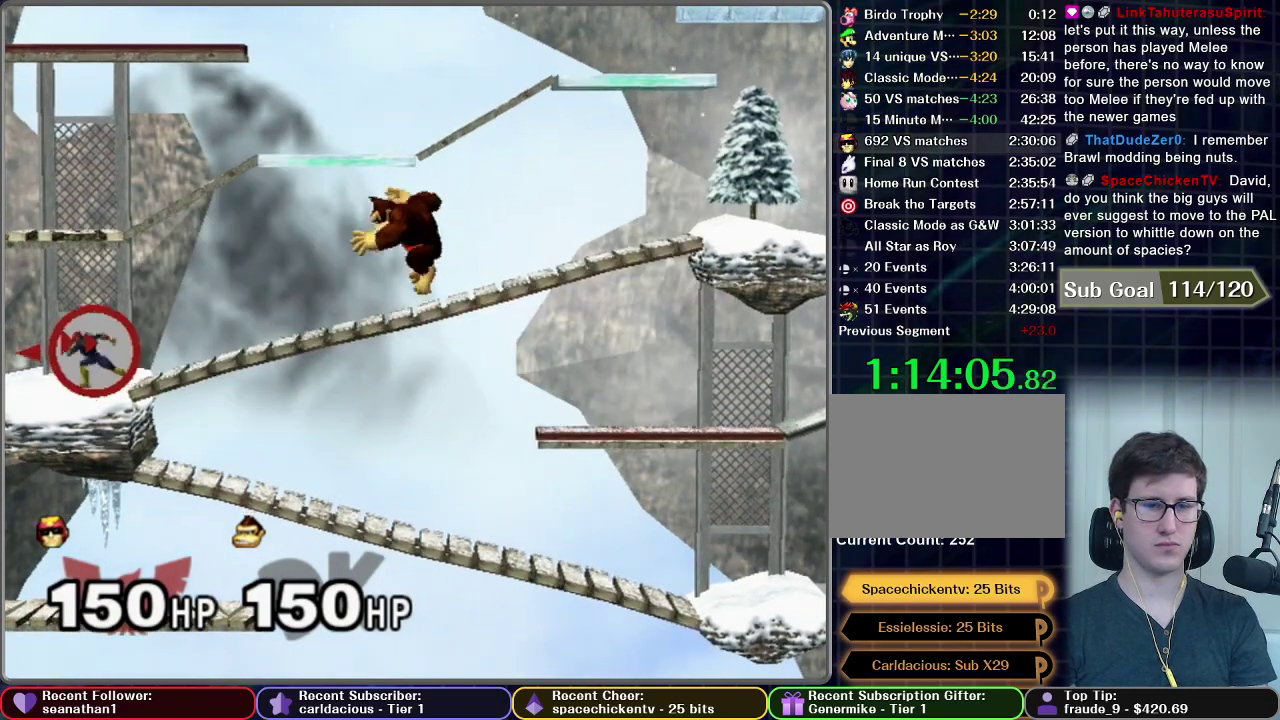
{"buttons": [], "left_stick": "center", "right_stick": "center", "events": [[467, "left_stick", "center"]]}
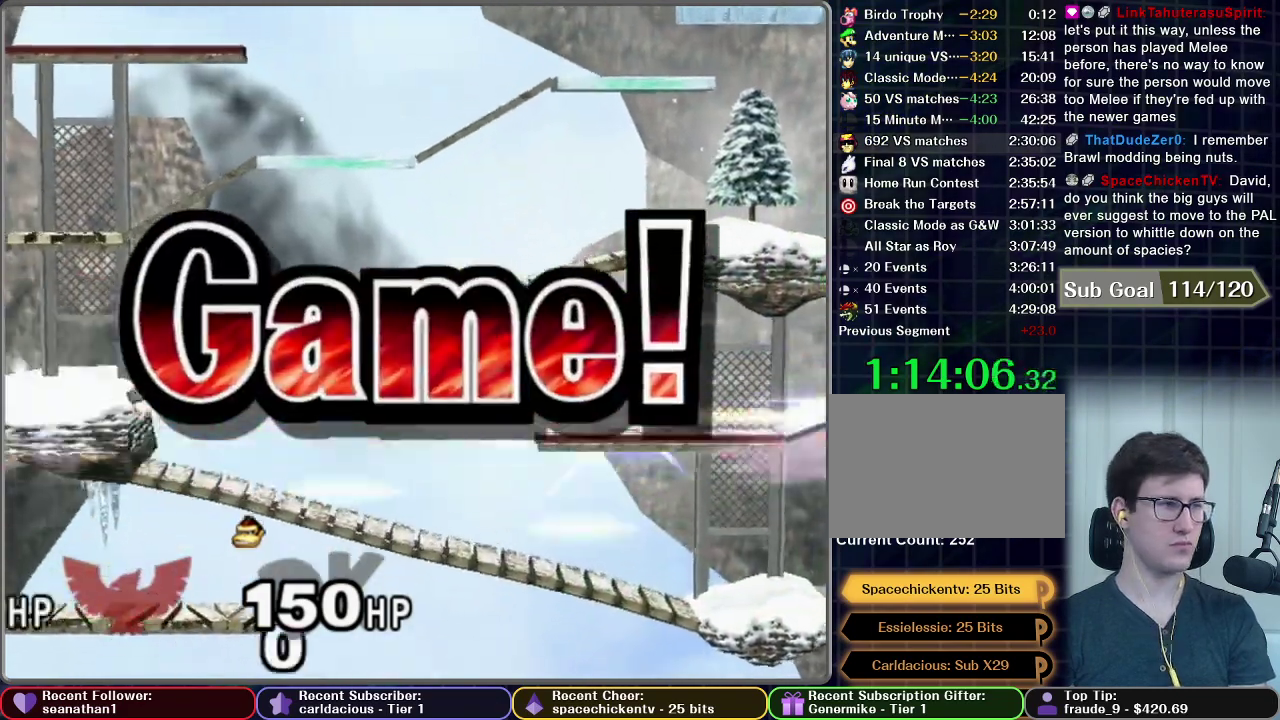
{"buttons": [], "left_stick": "center", "right_stick": "center", "events": []}
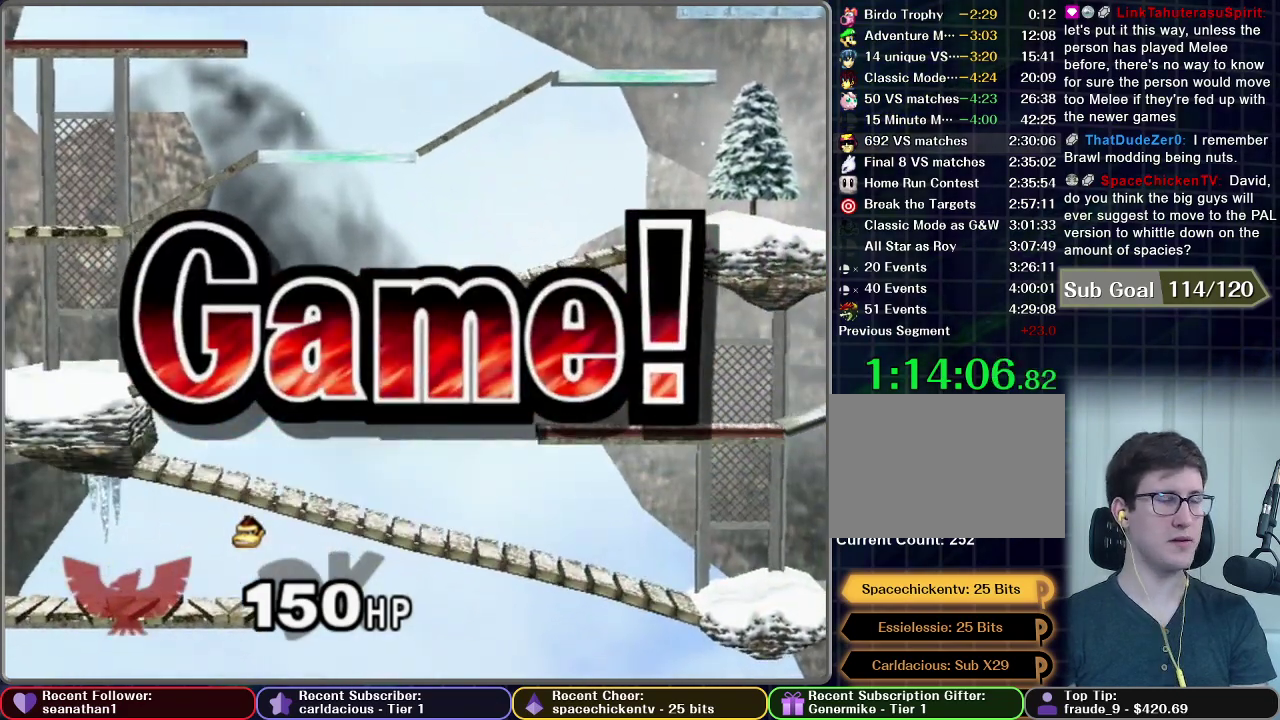
{"buttons": [], "left_stick": "center", "right_stick": "center", "events": []}
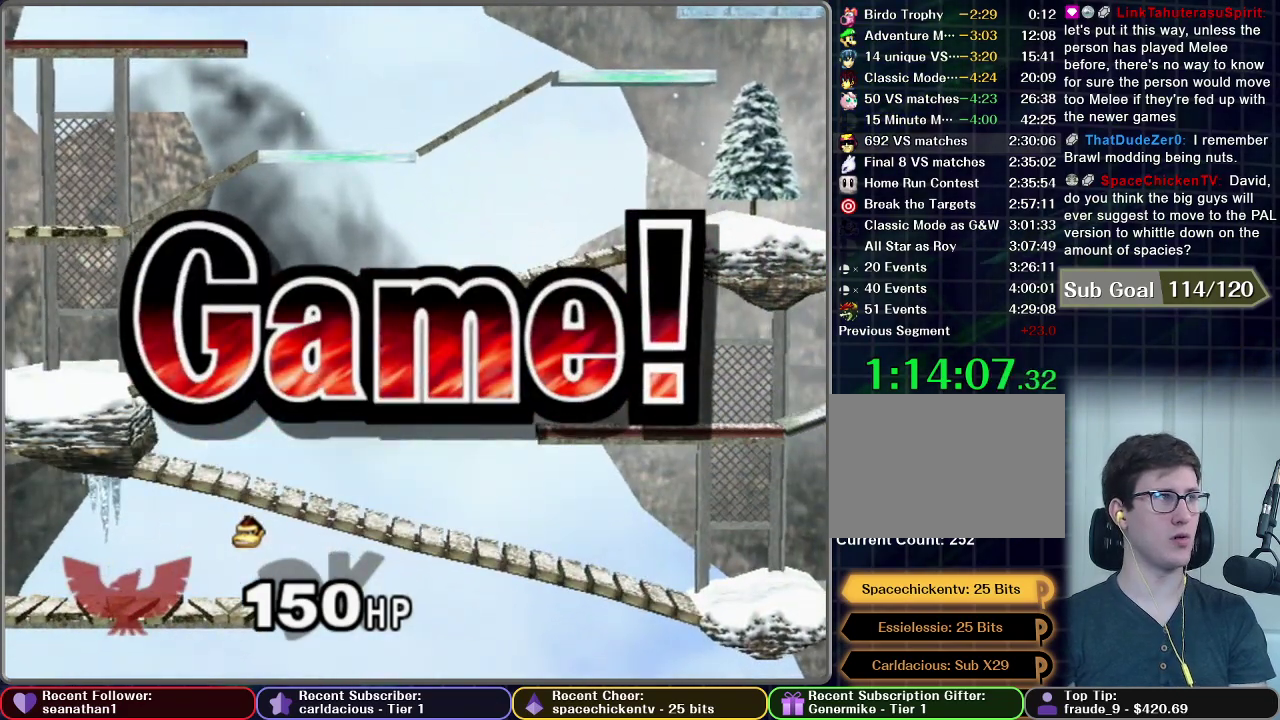
{"buttons": [], "left_stick": "center", "right_stick": "center", "events": []}
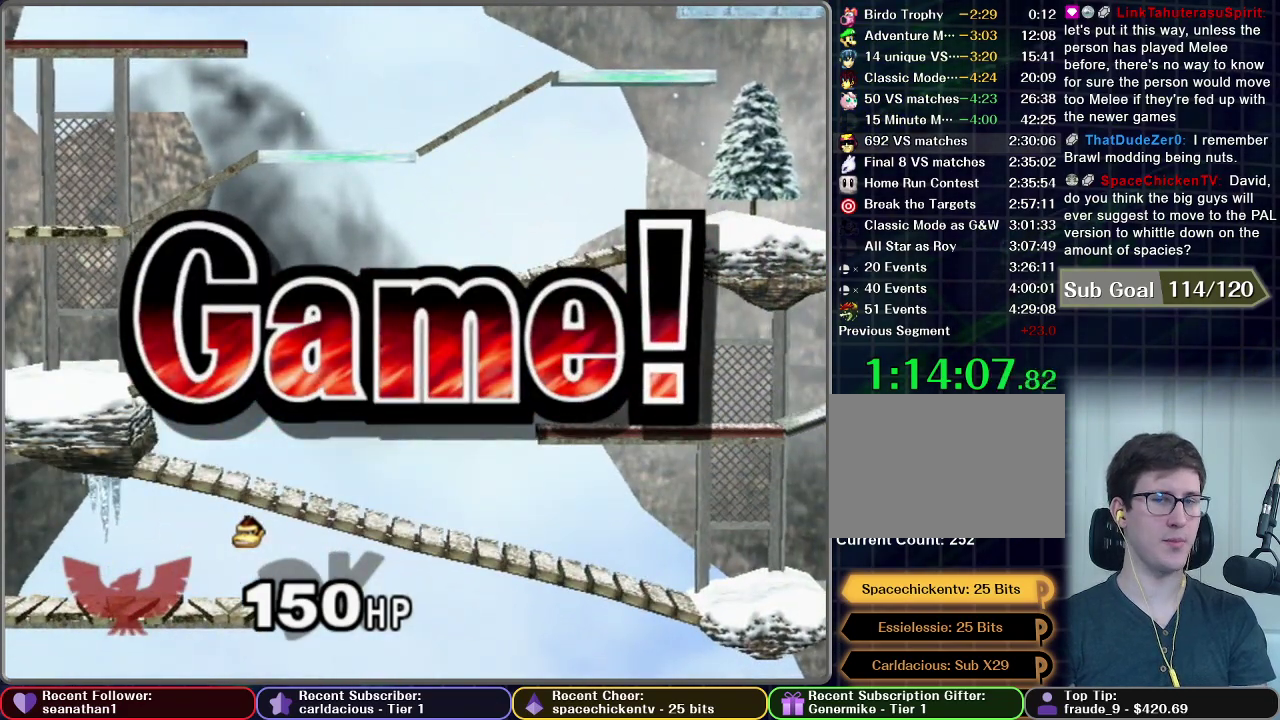
{"buttons": [], "left_stick": "center", "right_stick": "center", "events": []}